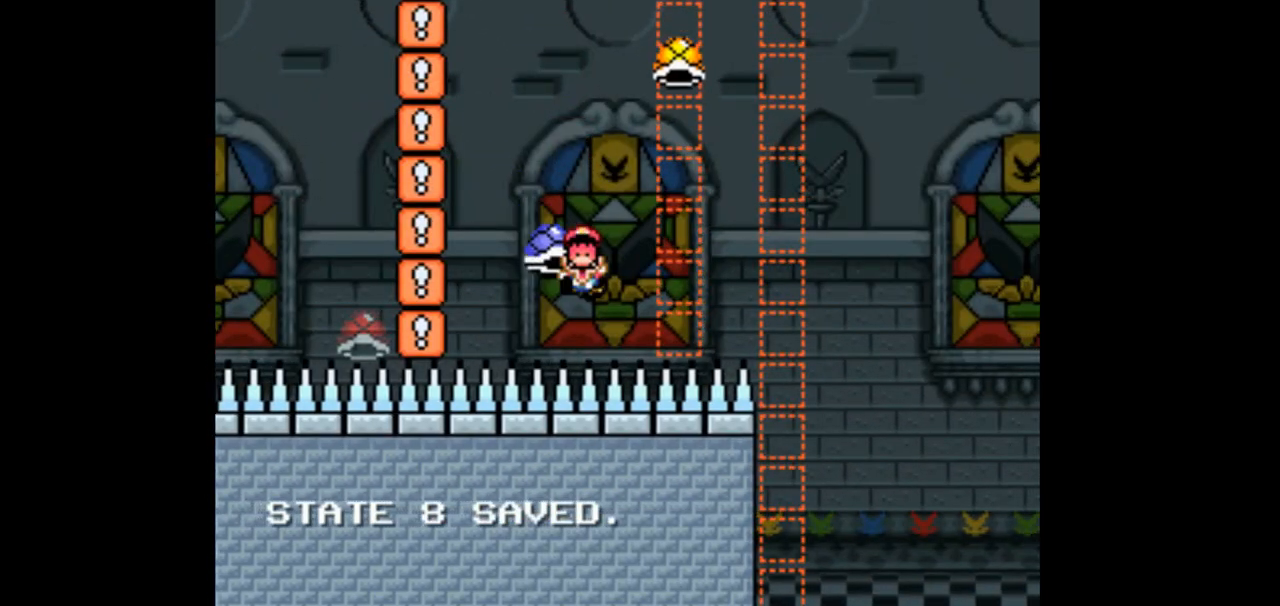
Gameplay with a controller (Nintendo layout); each line is a JSON object with the inputs held at the frame after it (dt_ms = milliseconds from this image to that frame). "events" lists button and stick changes between this image and that frame as [ms after this image, input, new state], when the widget could be followed in between. Not read: B L1 L3 R1 R3 Y.
{"dt_ms": 1000, "buttons": ["DPAD_RIGHT"]}
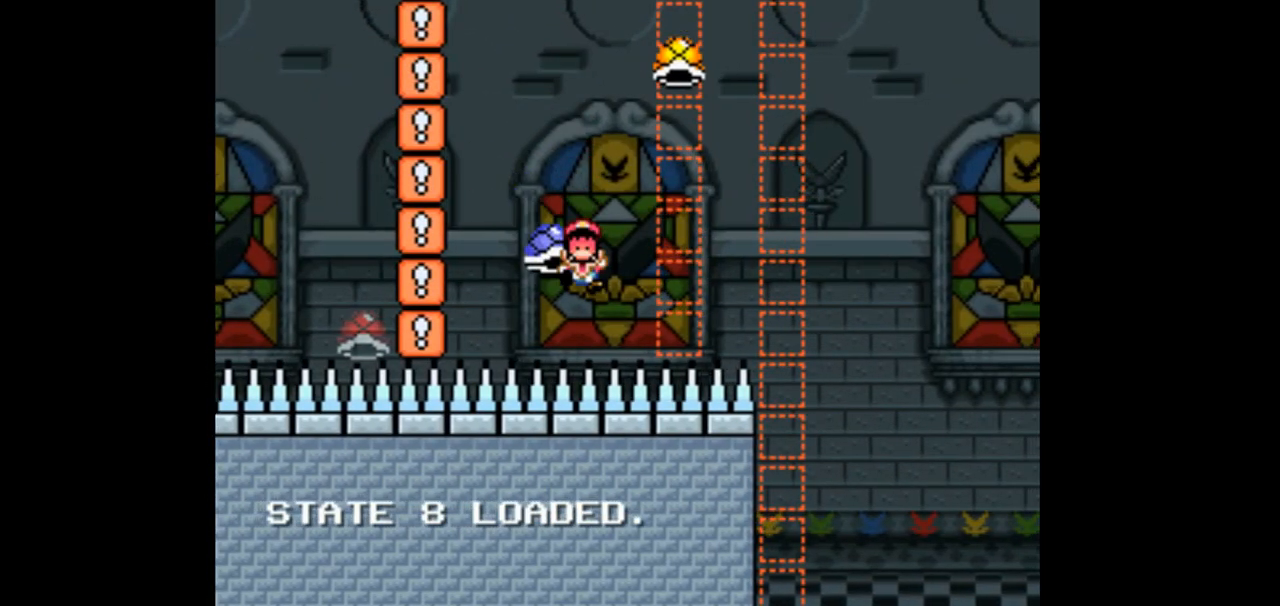
{"dt_ms": 500, "buttons": ["DPAD_RIGHT"]}
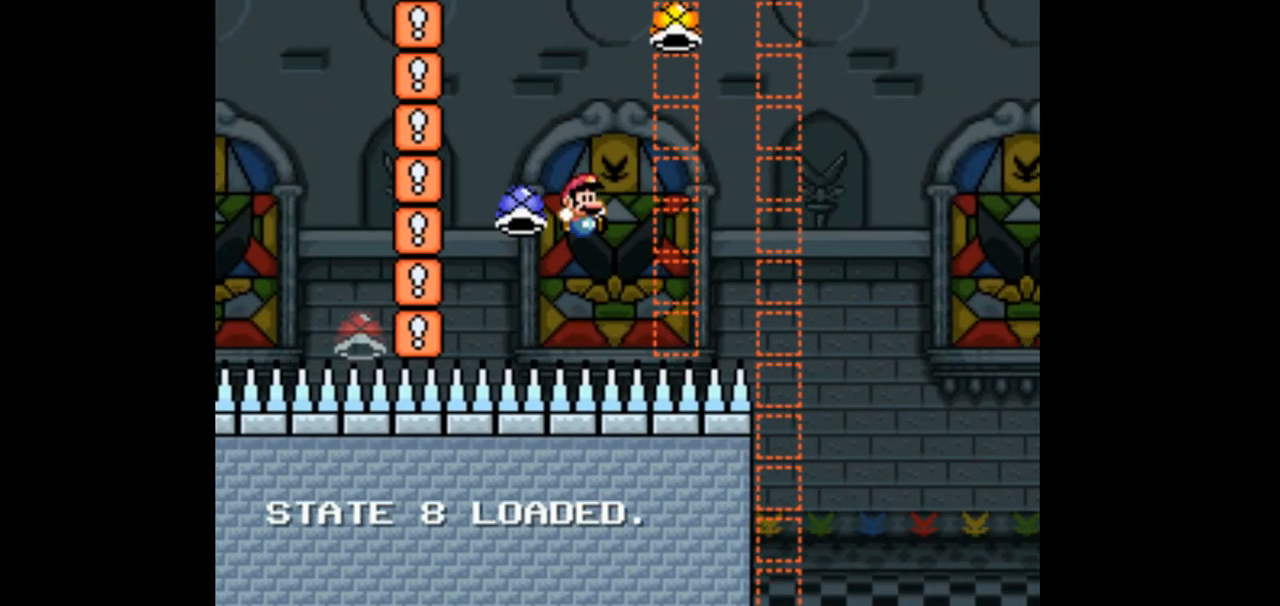
{"dt_ms": 1000, "buttons": ["DPAD_RIGHT"]}
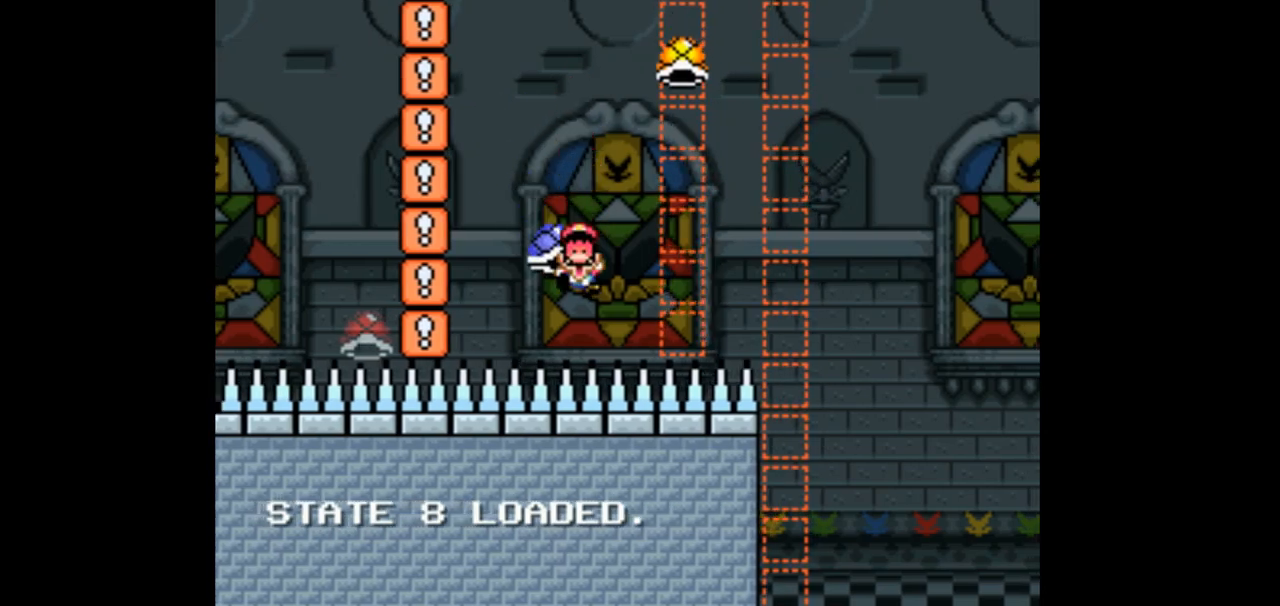
{"dt_ms": 500, "buttons": ["DPAD_UP", "DPAD_LEFT"], "events": [[200, "DPAD_RIGHT", "up"], [367, "DPAD_UP", "down"], [400, "DPAD_LEFT", "down"]]}
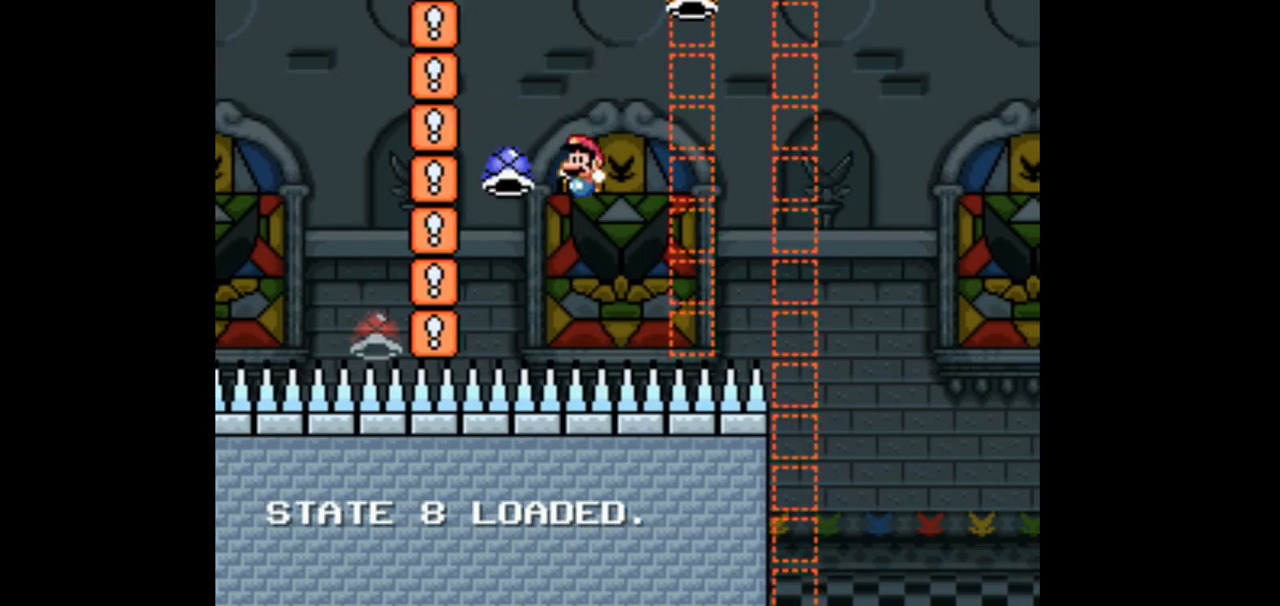
{"dt_ms": 500, "buttons": []}